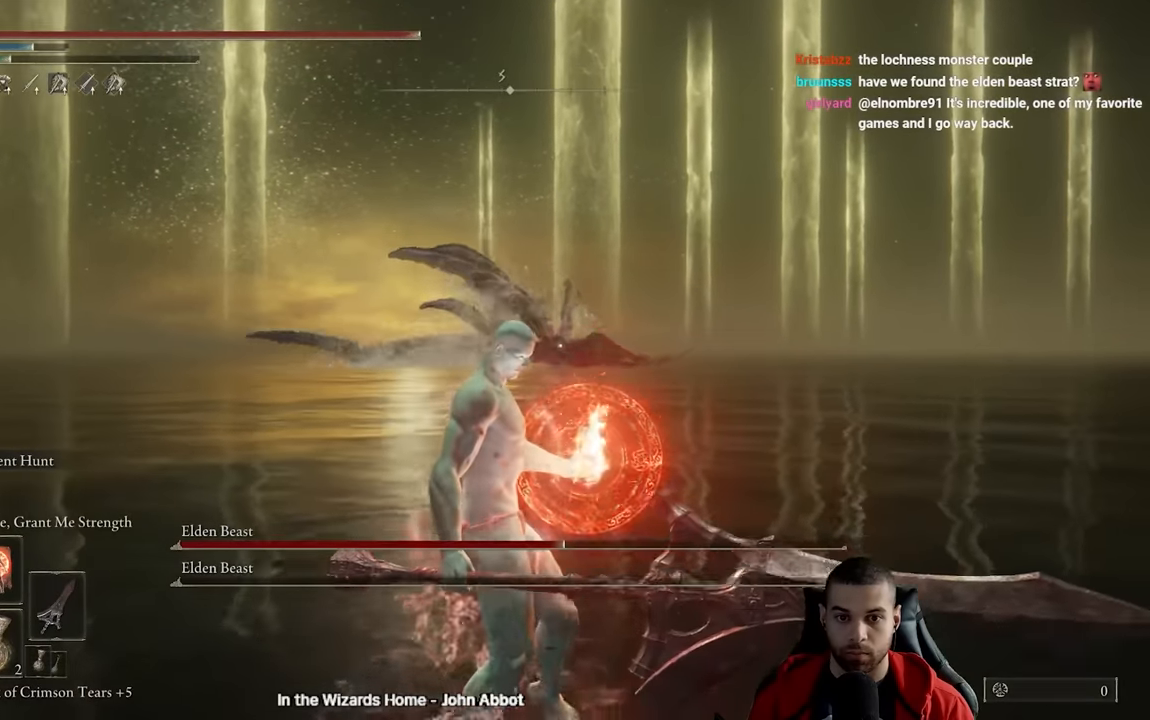
Gameplay with a controller (Xbox layout); each line is a JSON object with the inputs held at the frame after it. "events" lists button and stick changes between this image and that frame as [ms after this image, input, new state], when the widget could be followed in between.
{"buttons": [], "left_stick": "down", "right_stick": "center", "events": [[17, "L1", "up"], [83, "L1", "down"], [183, "L1", "up"], [233, "L1", "down"], [333, "L1", "up"]]}
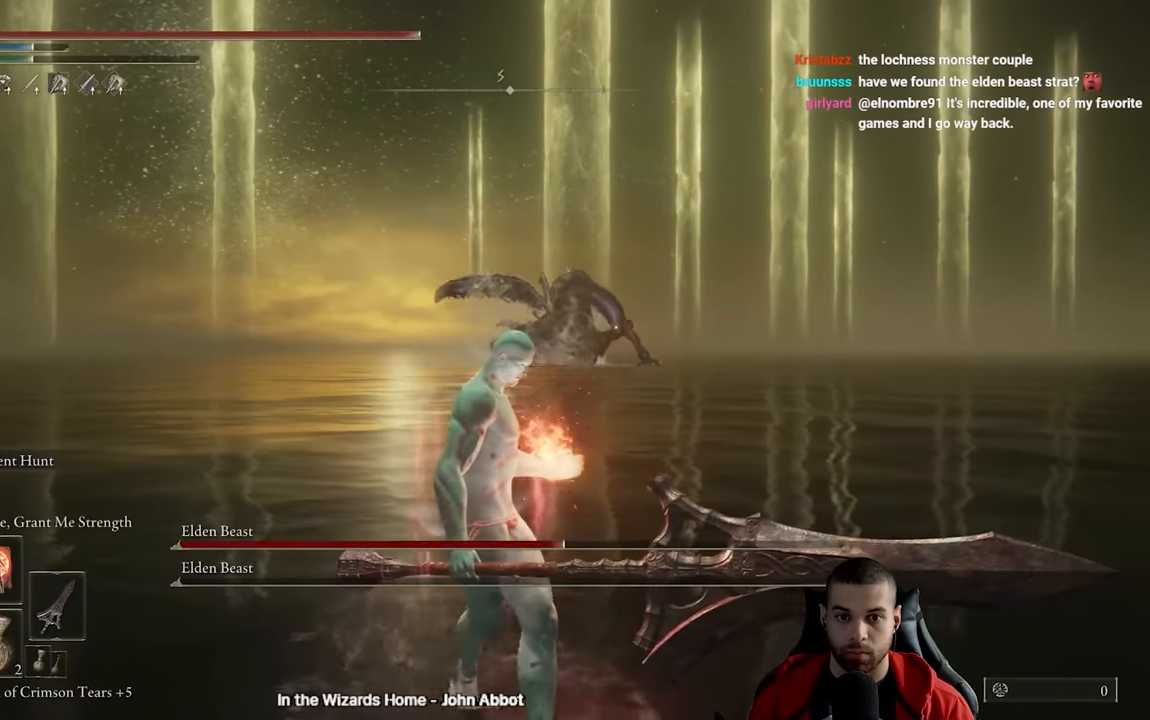
{"buttons": [], "left_stick": "down", "right_stick": "center", "events": []}
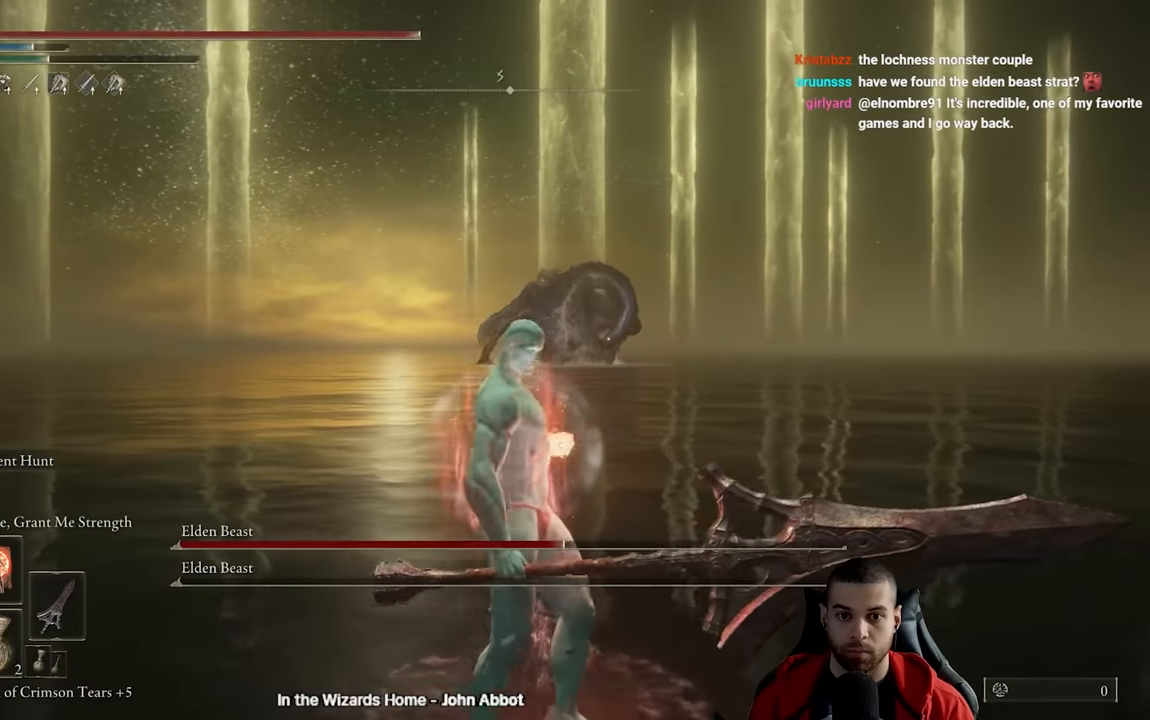
{"buttons": [], "left_stick": "down", "right_stick": "center", "events": []}
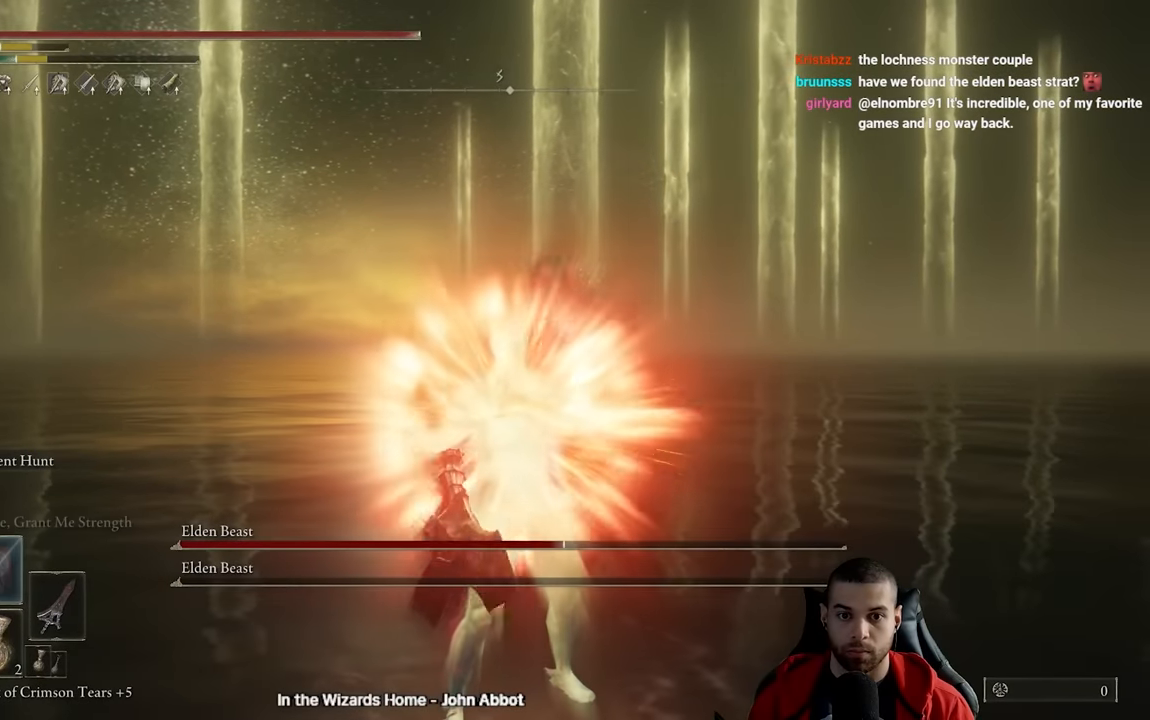
{"buttons": [], "left_stick": "down-right", "right_stick": "center", "events": [[33, "left_stick", "down-right"], [333, "right_stick", "down"], [467, "right_stick", "center"]]}
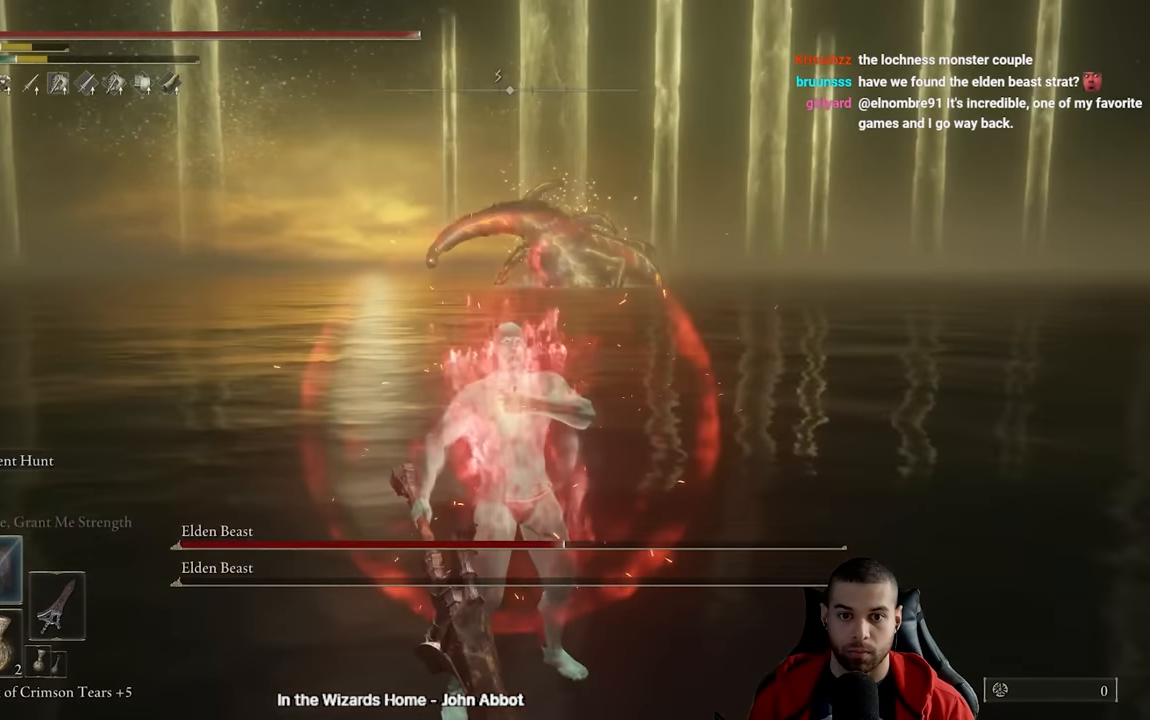
{"buttons": ["Y"], "left_stick": "down-right", "right_stick": "center", "events": [[117, "Y", "down"], [317, "R1", "down"], [500, "R1", "up"]]}
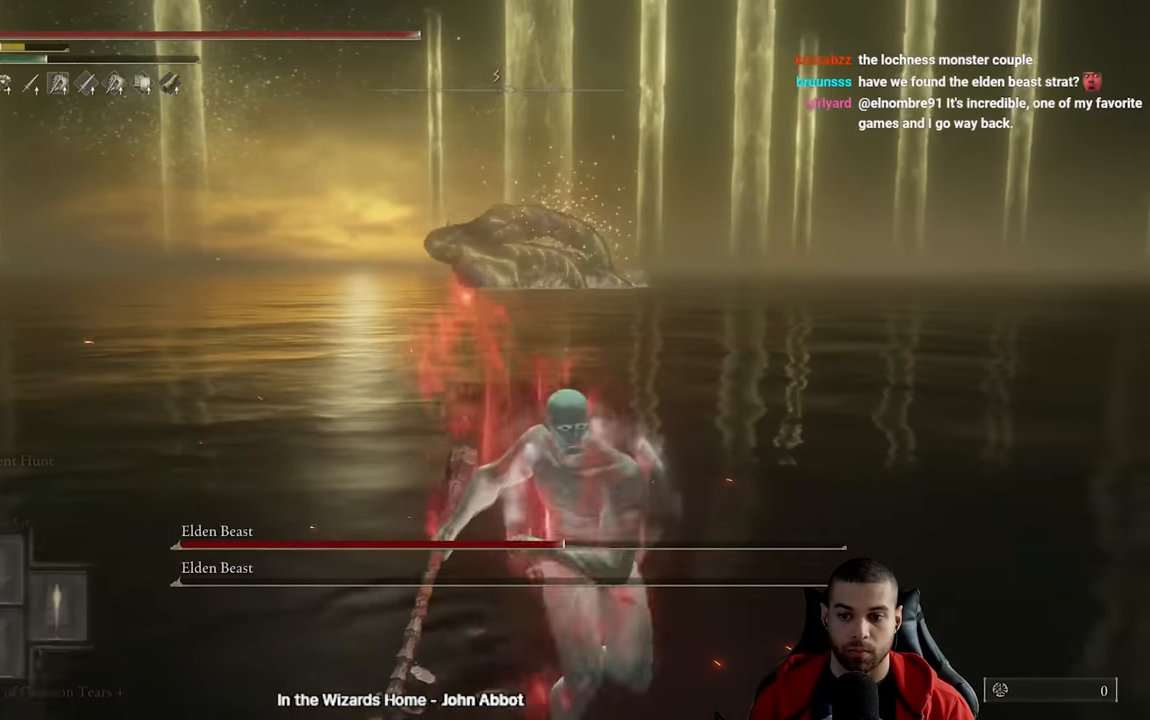
{"buttons": [], "left_stick": "down-right", "right_stick": "center", "events": [[67, "Y", "up"], [367, "right_stick", "left"], [483, "right_stick", "center"]]}
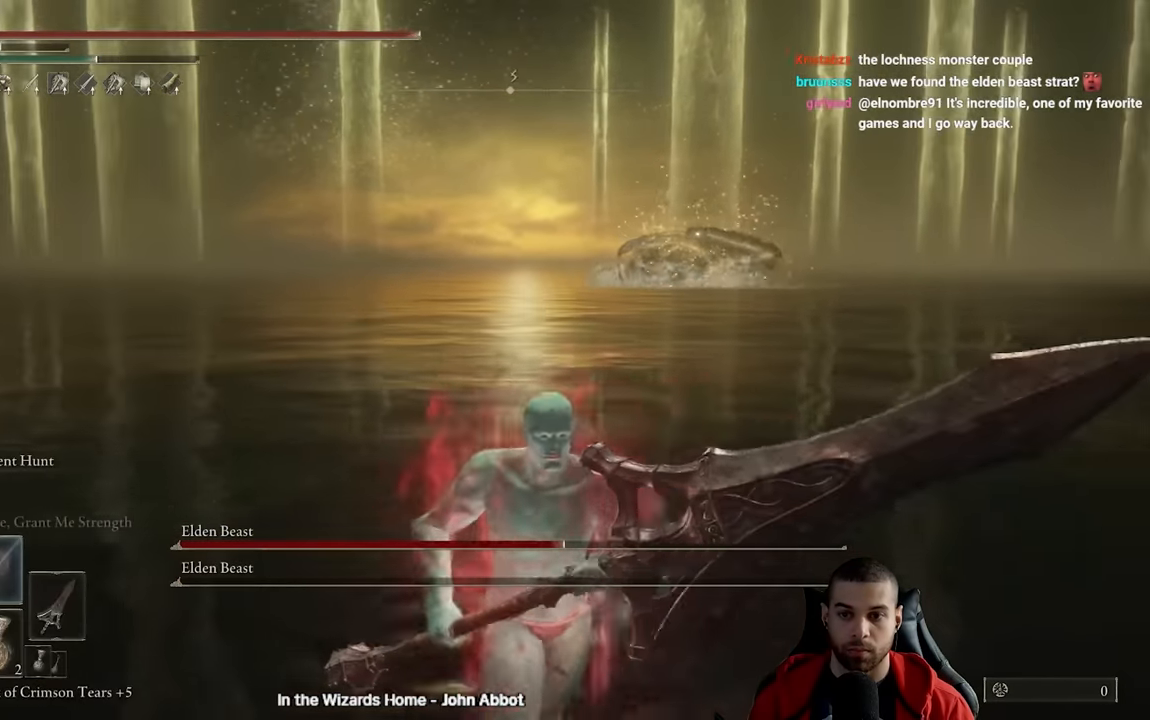
{"buttons": [], "left_stick": "down-right", "right_stick": "center", "events": []}
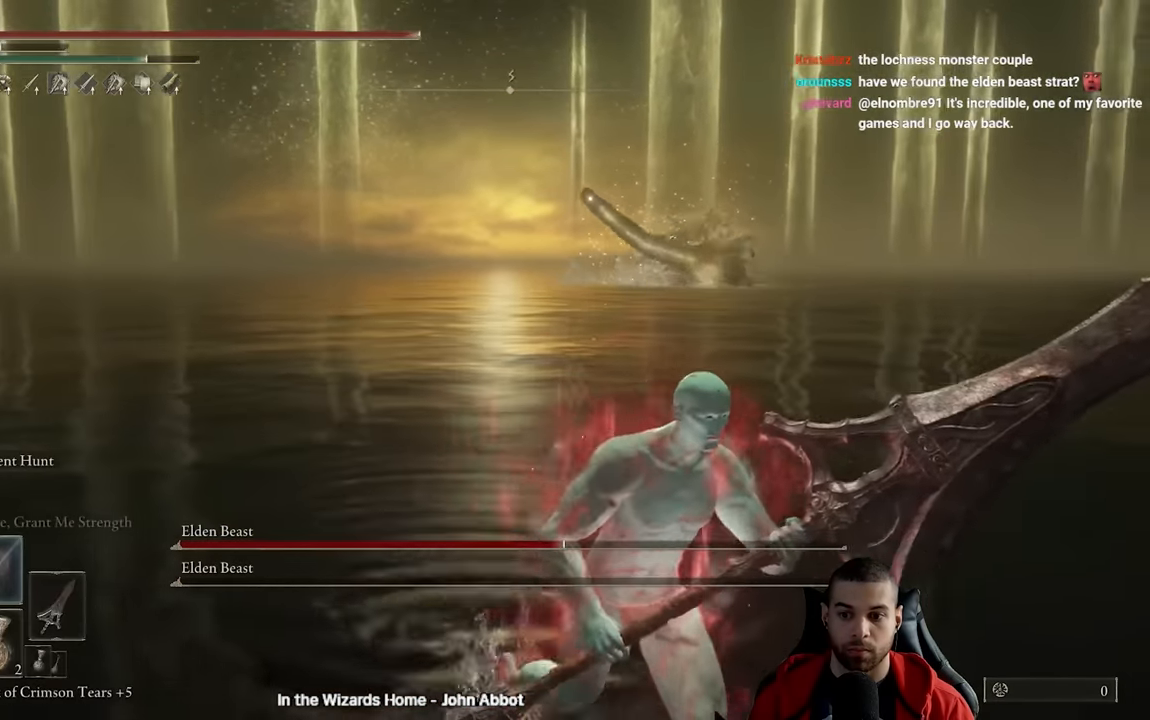
{"buttons": [], "left_stick": "down-right", "right_stick": "center", "events": [[67, "right_stick", "right"], [217, "right_stick", "center"]]}
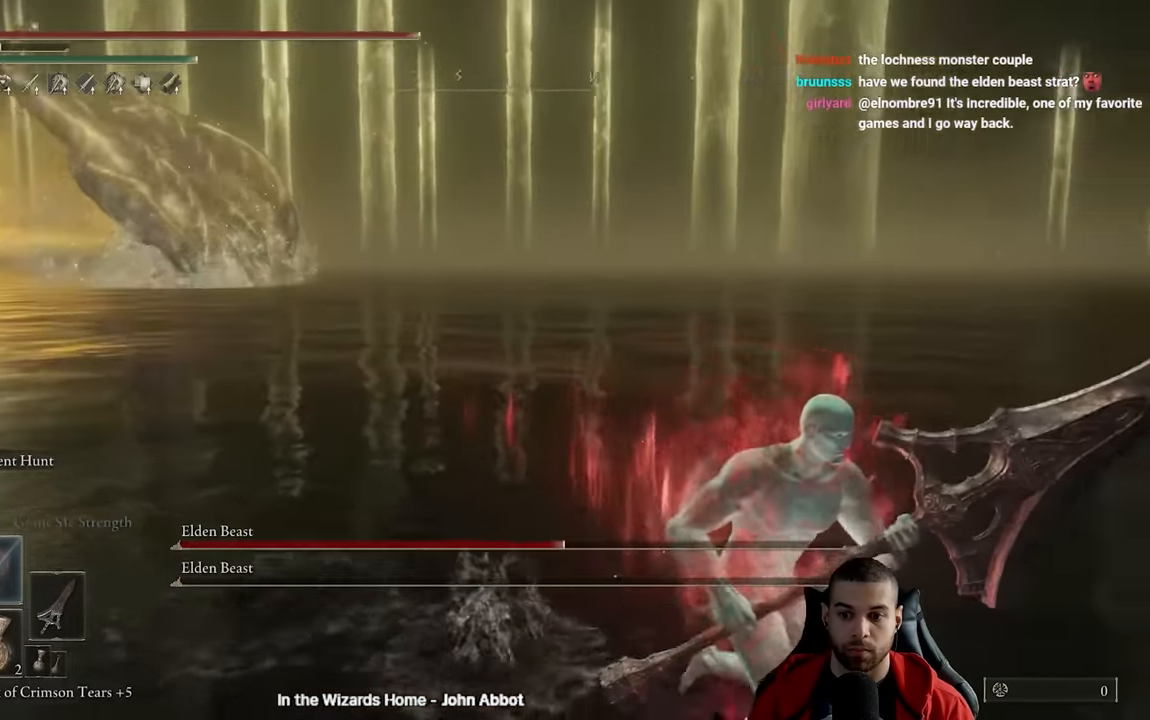
{"buttons": [], "left_stick": "down-right", "right_stick": "center", "events": [[100, "right_stick", "left"], [283, "right_stick", "center"]]}
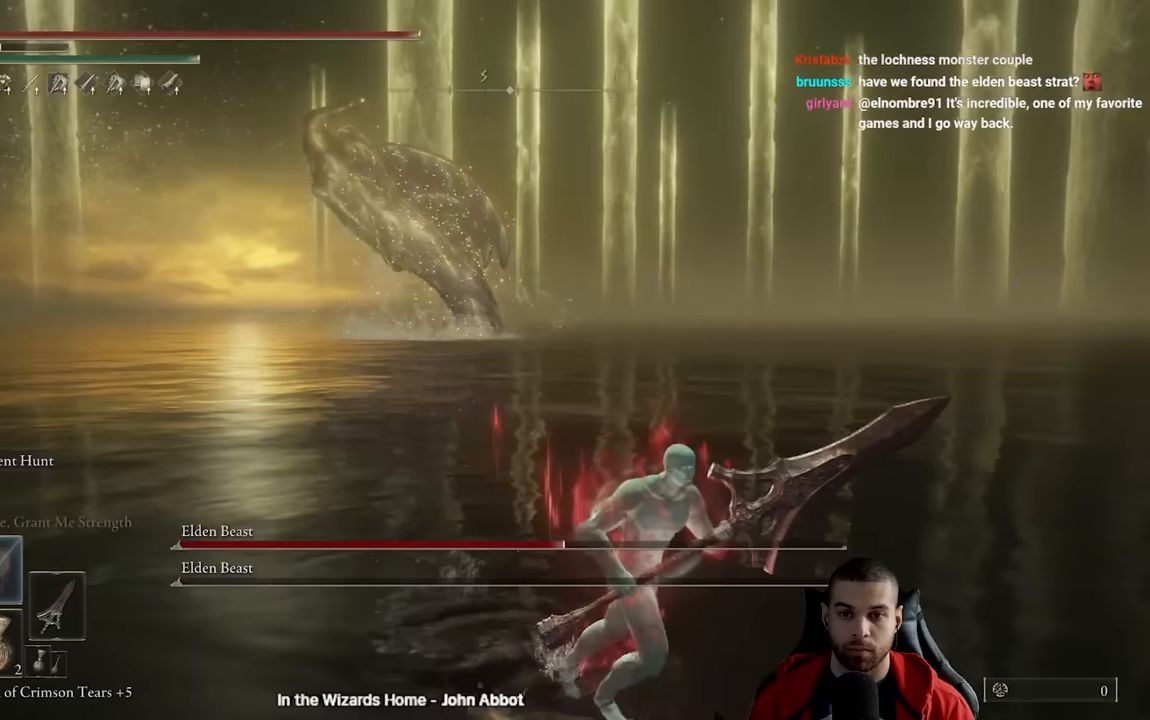
{"buttons": [], "left_stick": "down-right", "right_stick": "center", "events": [[33, "left_stick", "center"], [233, "left_stick", "down-right"]]}
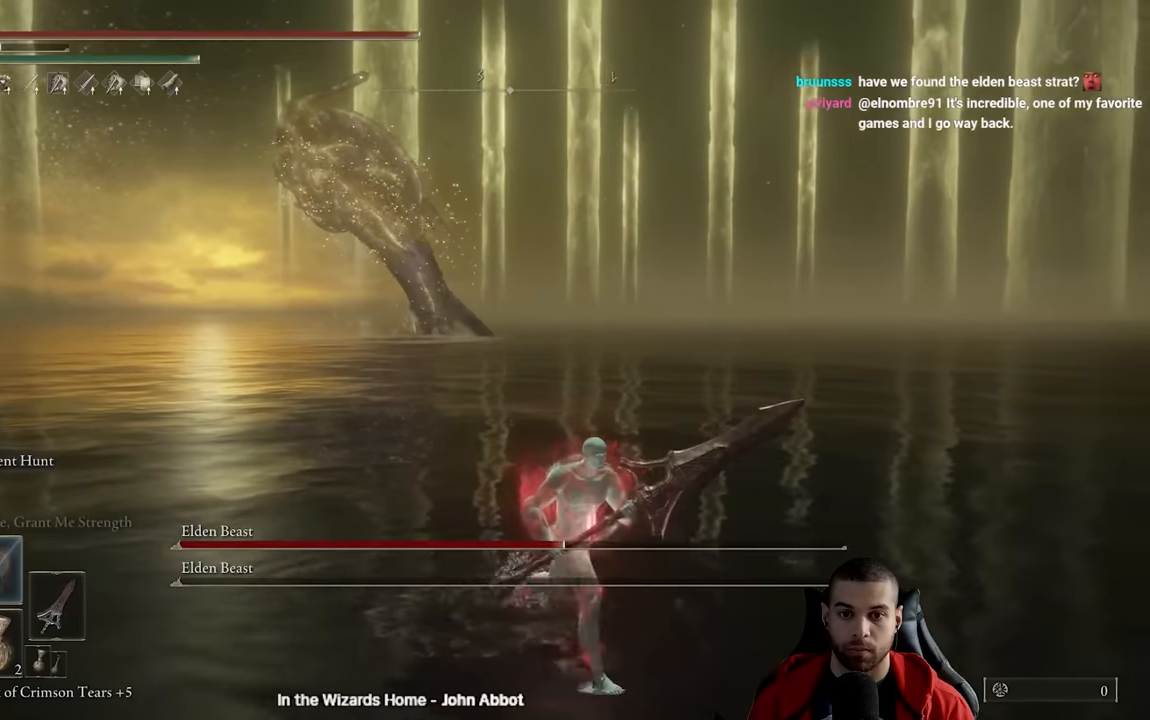
{"buttons": [], "left_stick": "down-right", "right_stick": "center", "events": [[100, "left_stick", "center"], [317, "left_stick", "down-right"]]}
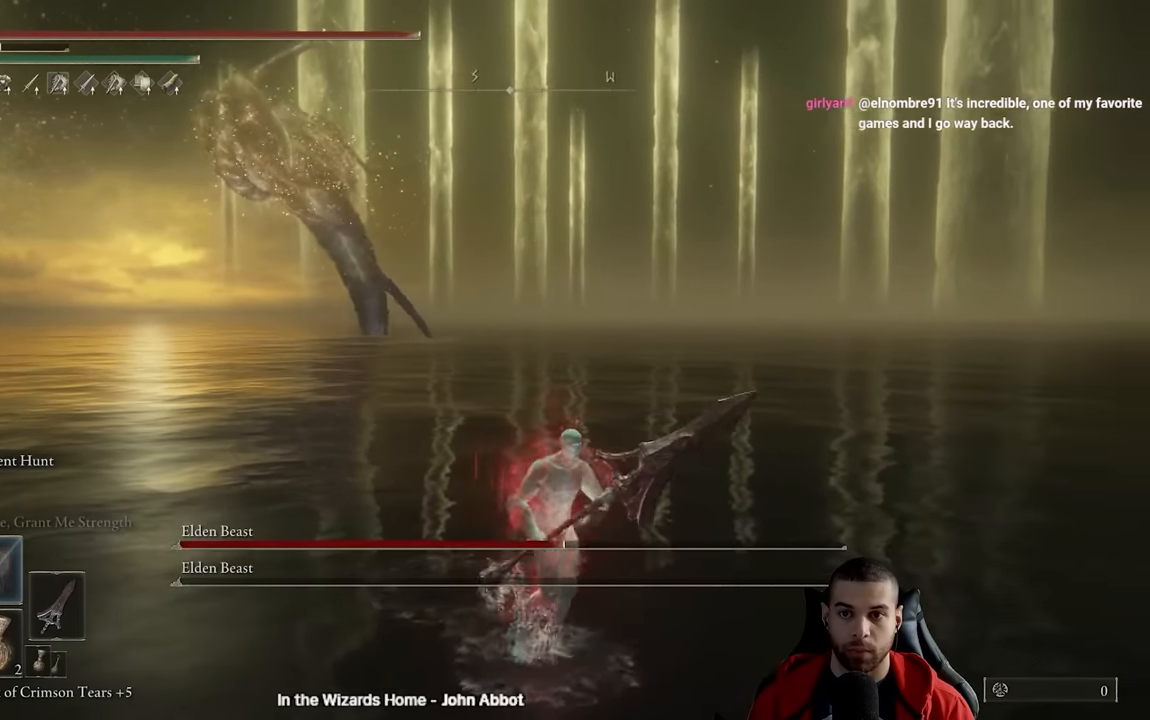
{"buttons": [], "left_stick": "down-right", "right_stick": "center", "events": [[333, "left_stick", "center"], [450, "left_stick", "down-right"]]}
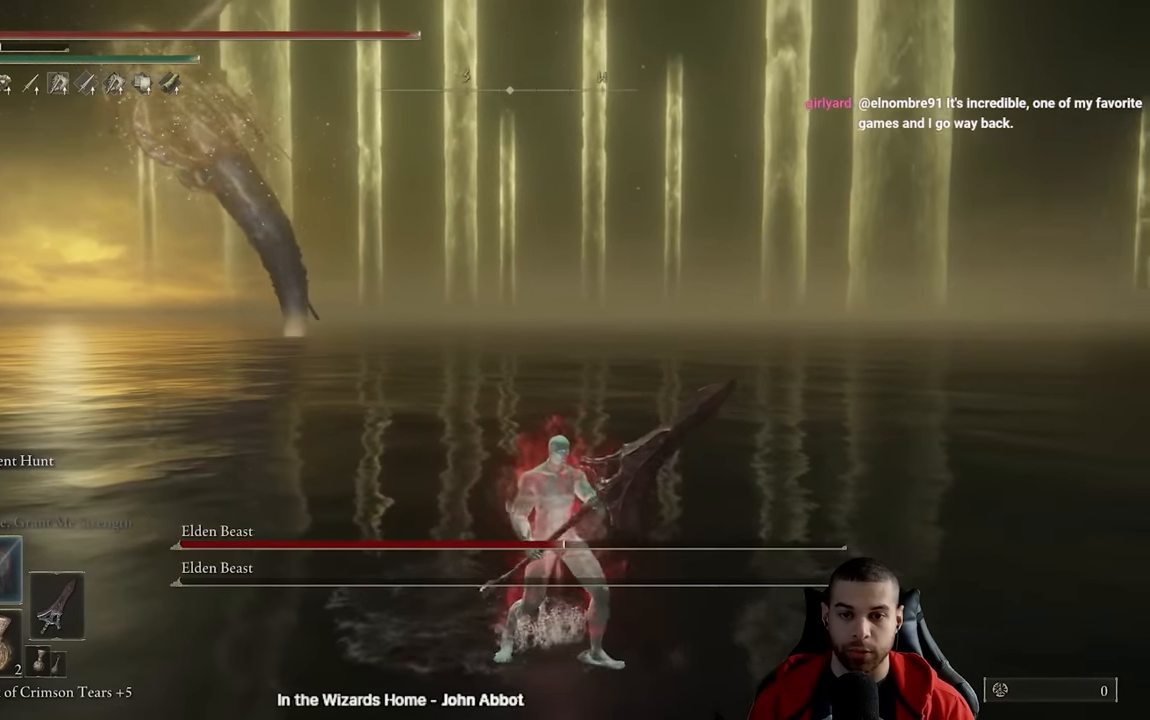
{"buttons": [], "left_stick": "down-right", "right_stick": "center", "events": [[267, "left_stick", "center"], [417, "left_stick", "down-right"]]}
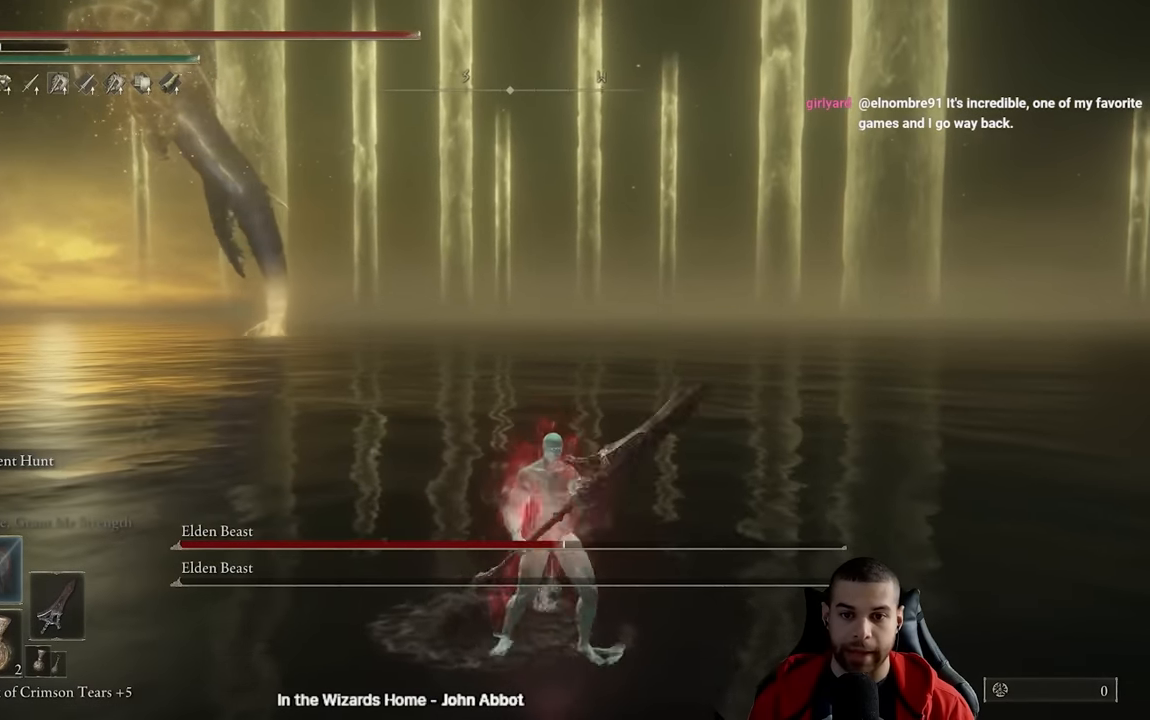
{"buttons": [], "left_stick": "down-right", "right_stick": "right", "events": [[283, "left_stick", "center"], [367, "left_stick", "down-right"], [450, "right_stick", "right"]]}
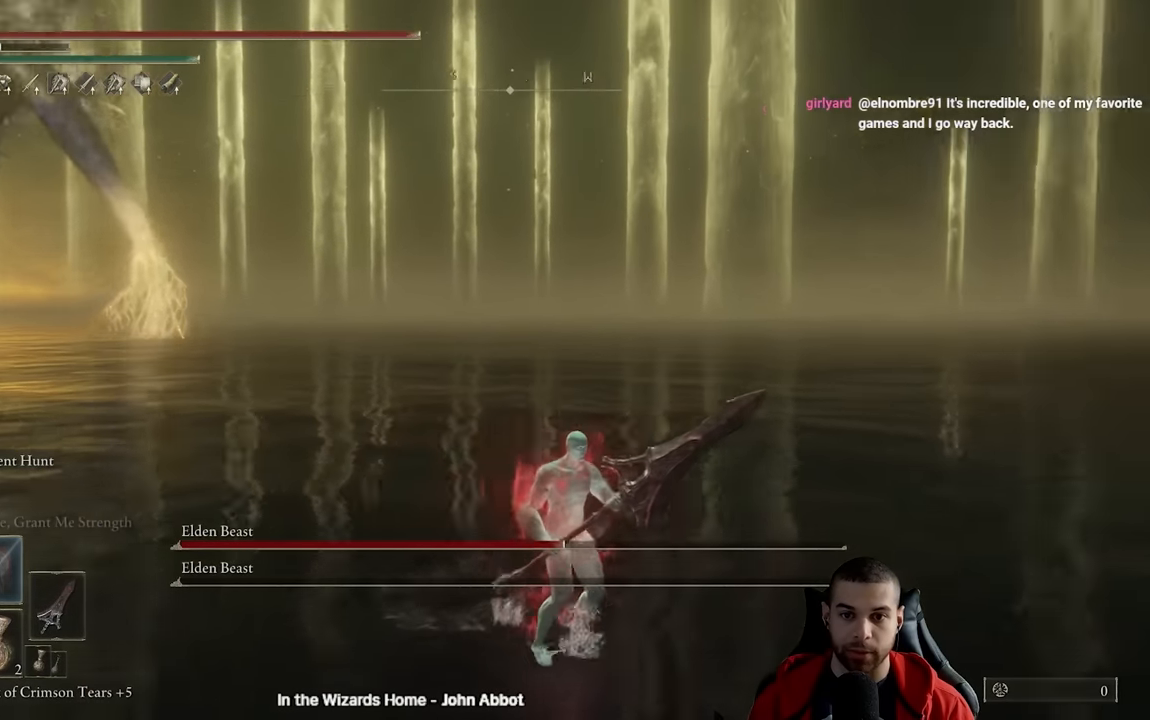
{"buttons": [], "left_stick": "up", "right_stick": "center", "events": [[283, "left_stick", "up-right"], [467, "left_stick", "up"], [467, "right_stick", "center"]]}
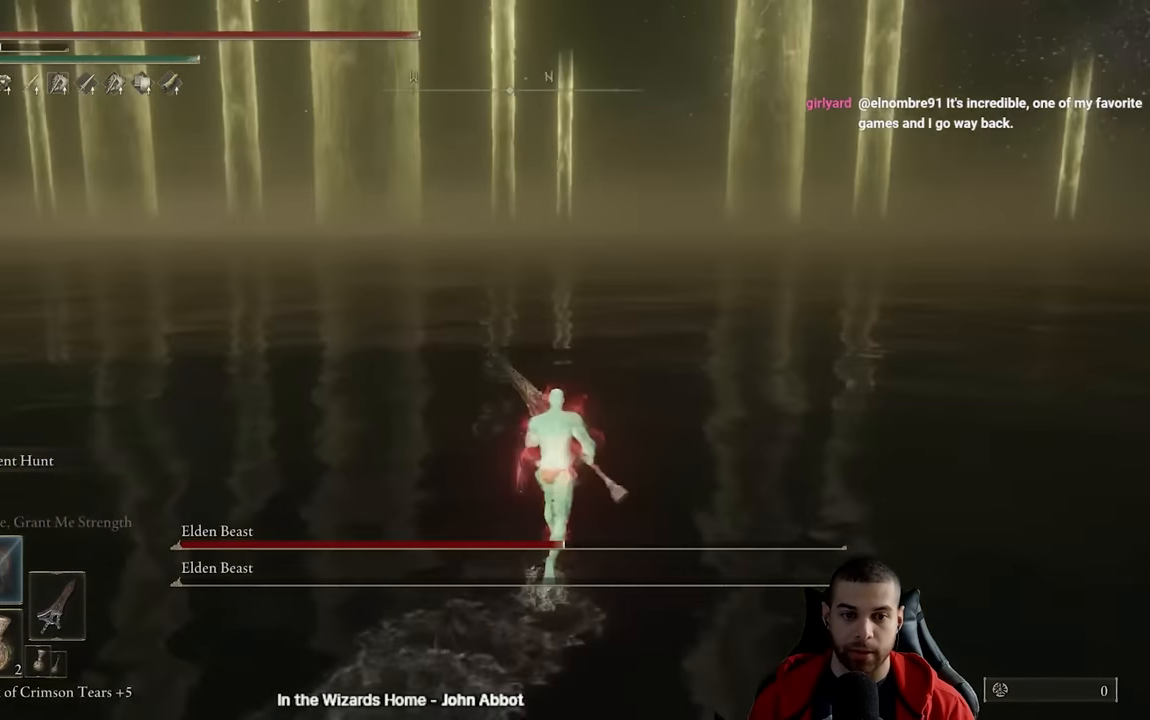
{"buttons": [], "left_stick": "center", "right_stick": "right", "events": [[50, "right_stick", "right"], [200, "right_stick", "center"], [283, "left_stick", "center"], [433, "right_stick", "right"]]}
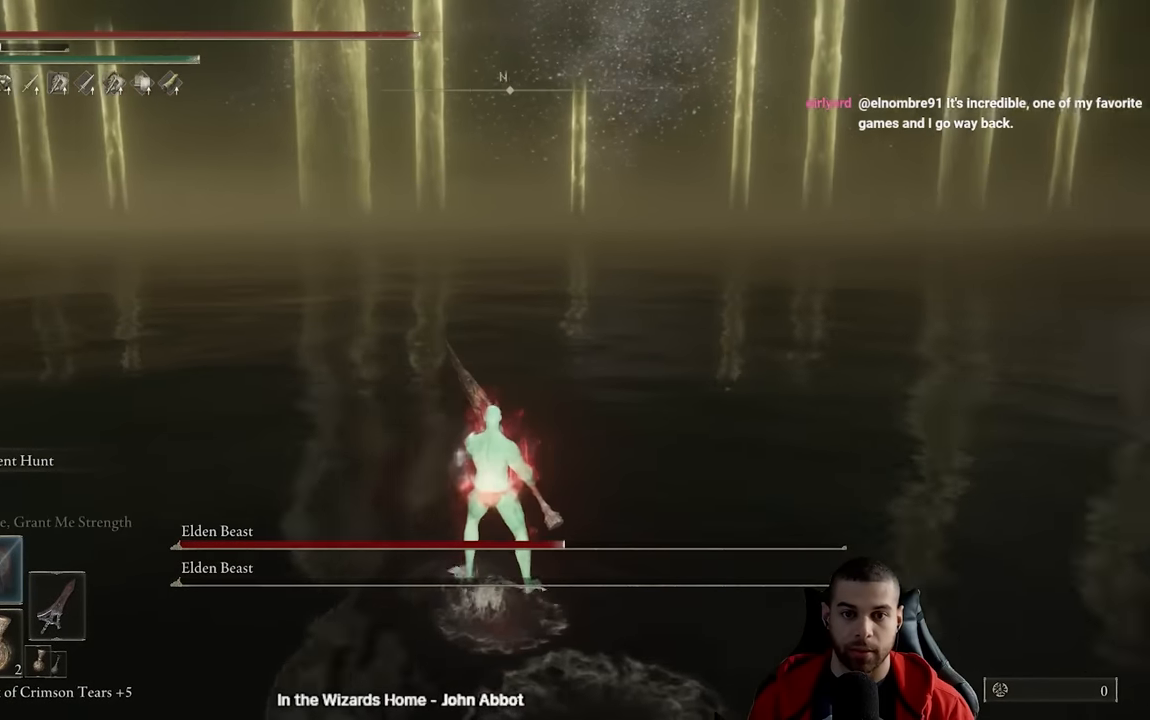
{"buttons": [], "left_stick": "up", "right_stick": "center", "events": [[33, "right_stick", "center"], [333, "left_stick", "up"]]}
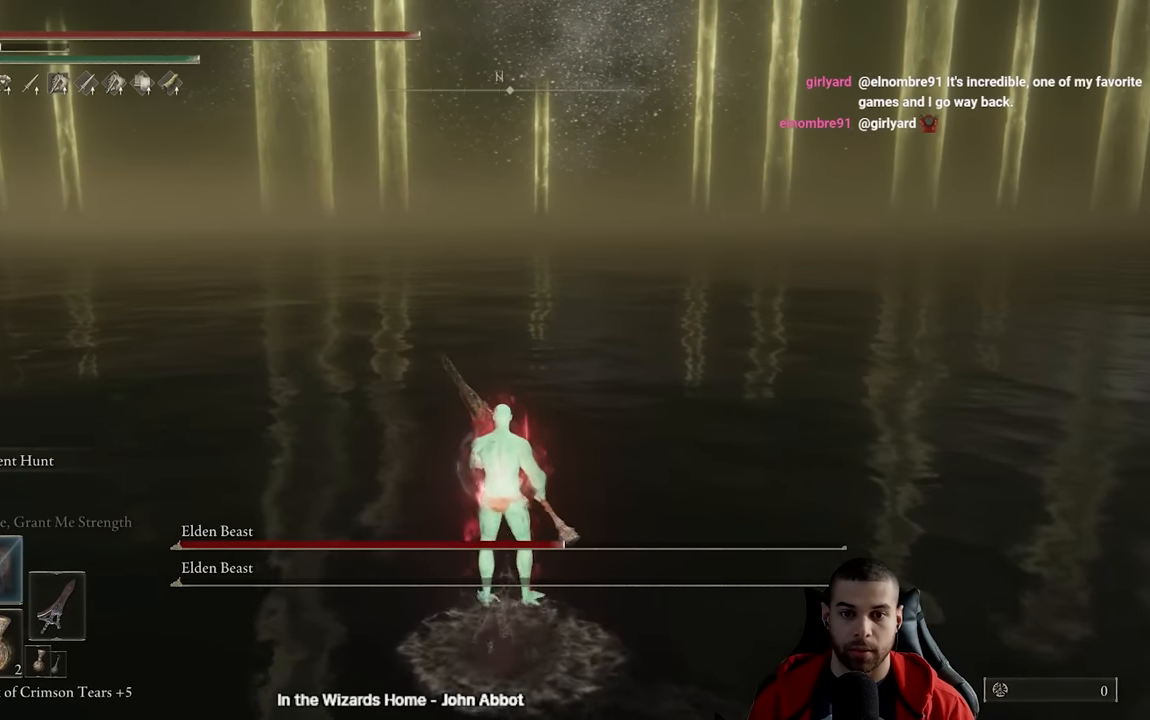
{"buttons": [], "left_stick": "up", "right_stick": "center", "events": []}
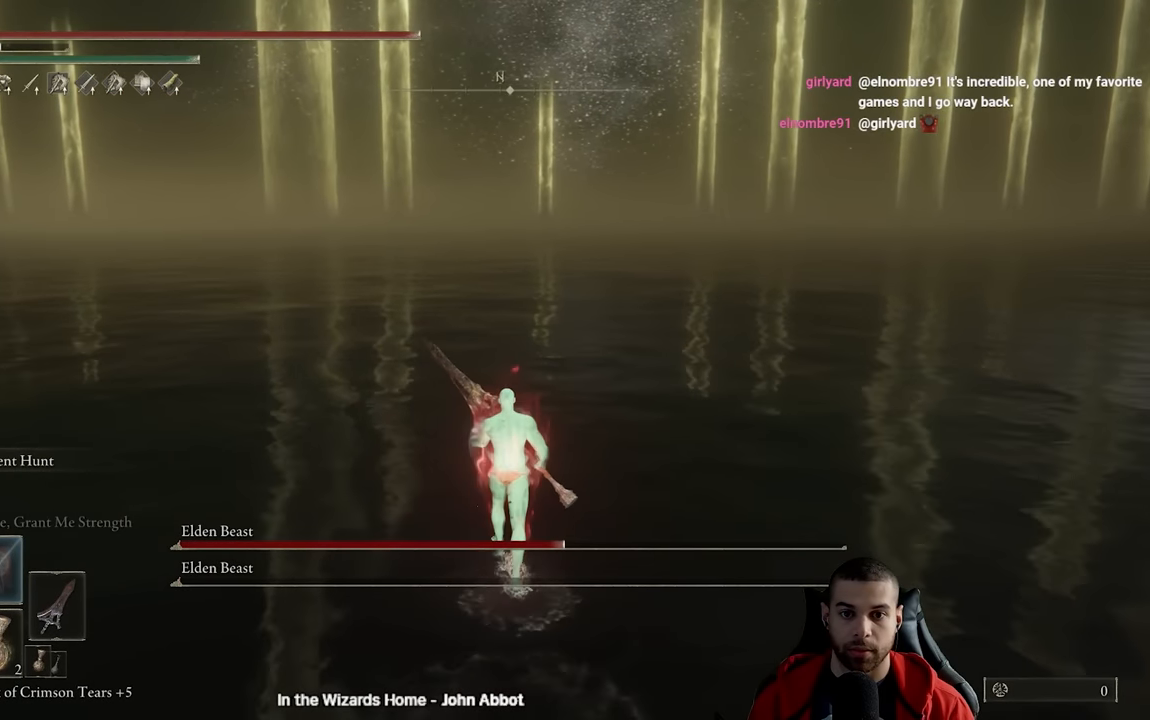
{"buttons": [], "left_stick": "up", "right_stick": "center", "events": [[300, "left_stick", "up-right"], [433, "left_stick", "up"]]}
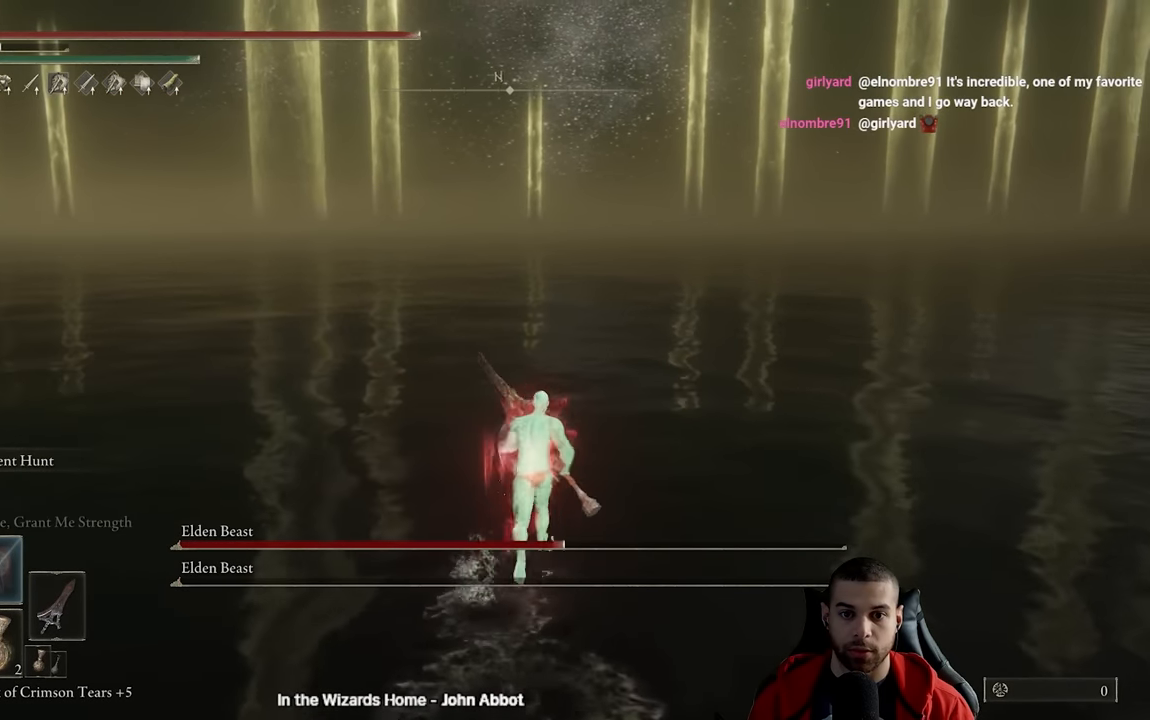
{"buttons": [], "left_stick": "up", "right_stick": "center", "events": [[233, "right_stick", "down-right"], [300, "right_stick", "center"]]}
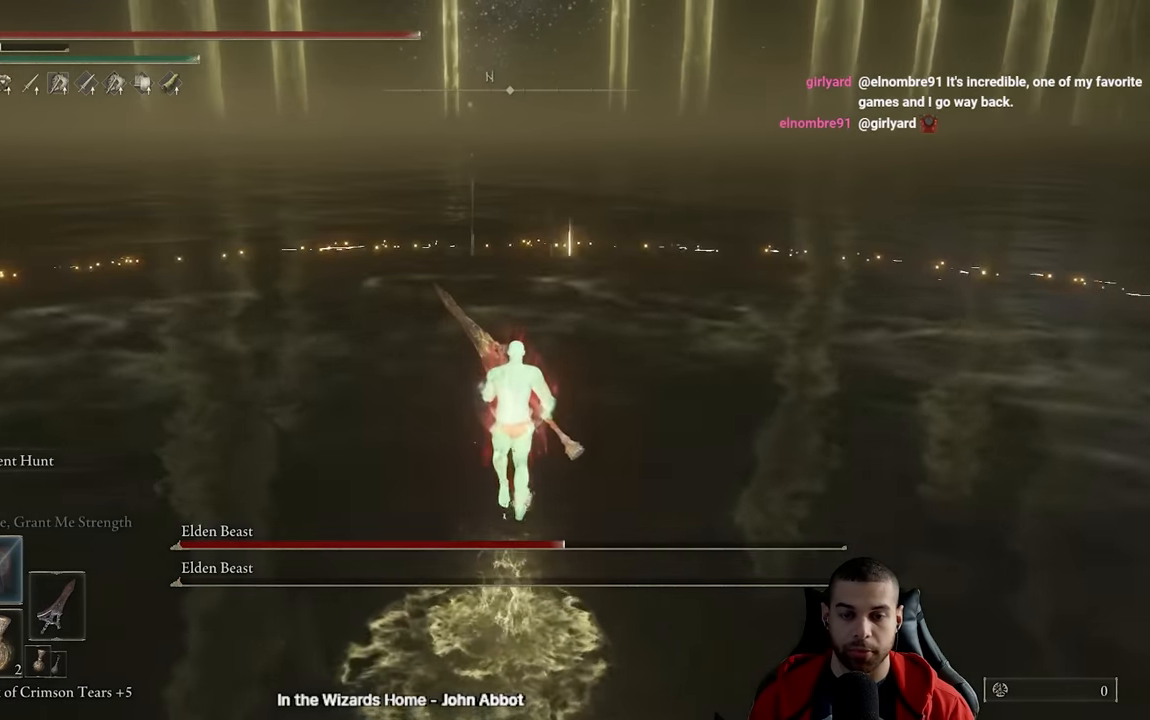
{"buttons": ["B"], "left_stick": "up", "right_stick": "center", "events": [[133, "B", "down"]]}
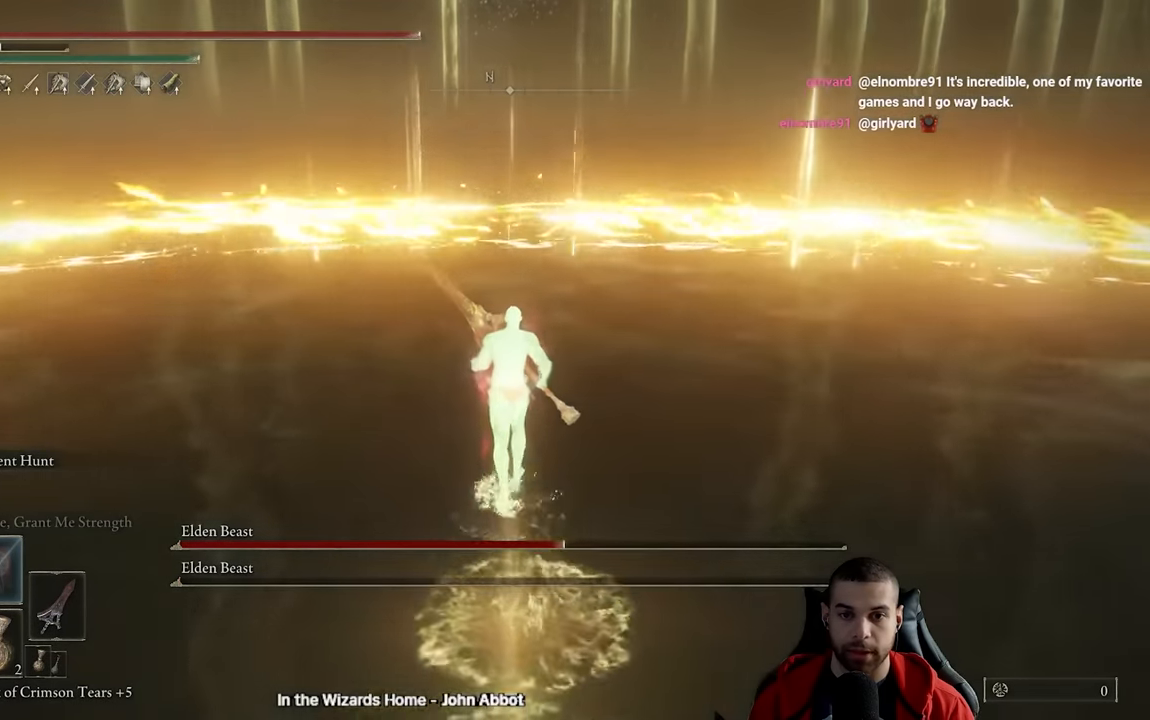
{"buttons": ["B"], "left_stick": "up", "right_stick": "center", "events": []}
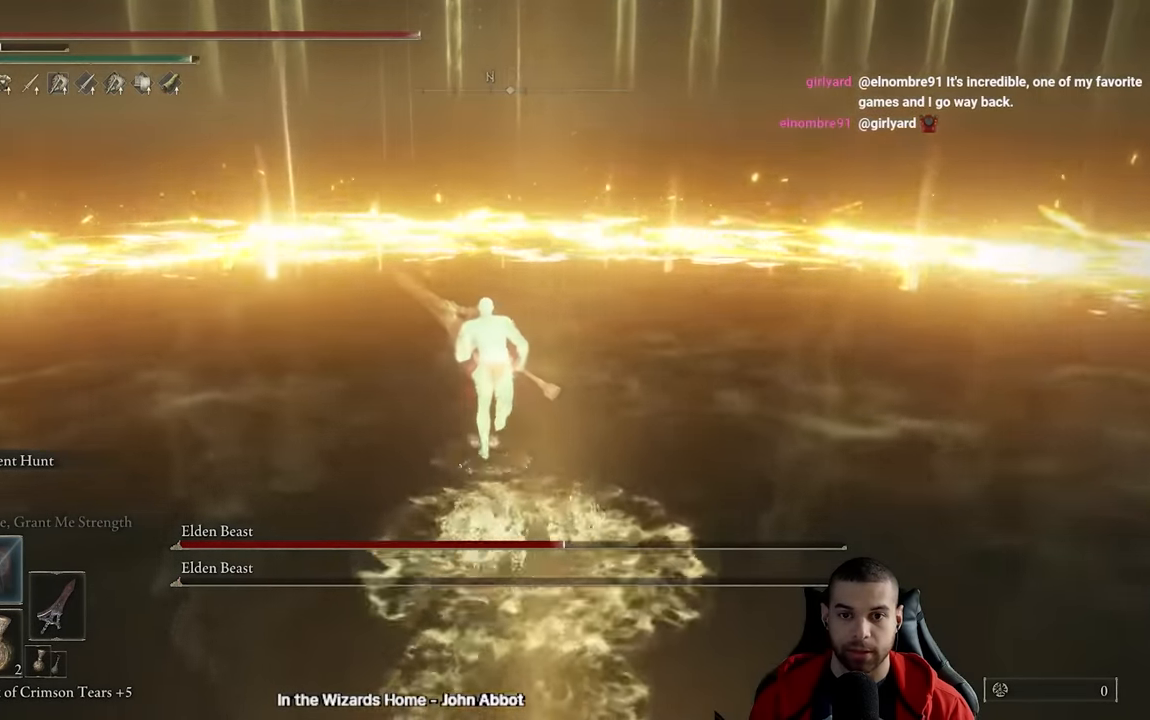
{"buttons": ["A", "B"], "left_stick": "up", "right_stick": "center", "events": [[484, "A", "down"]]}
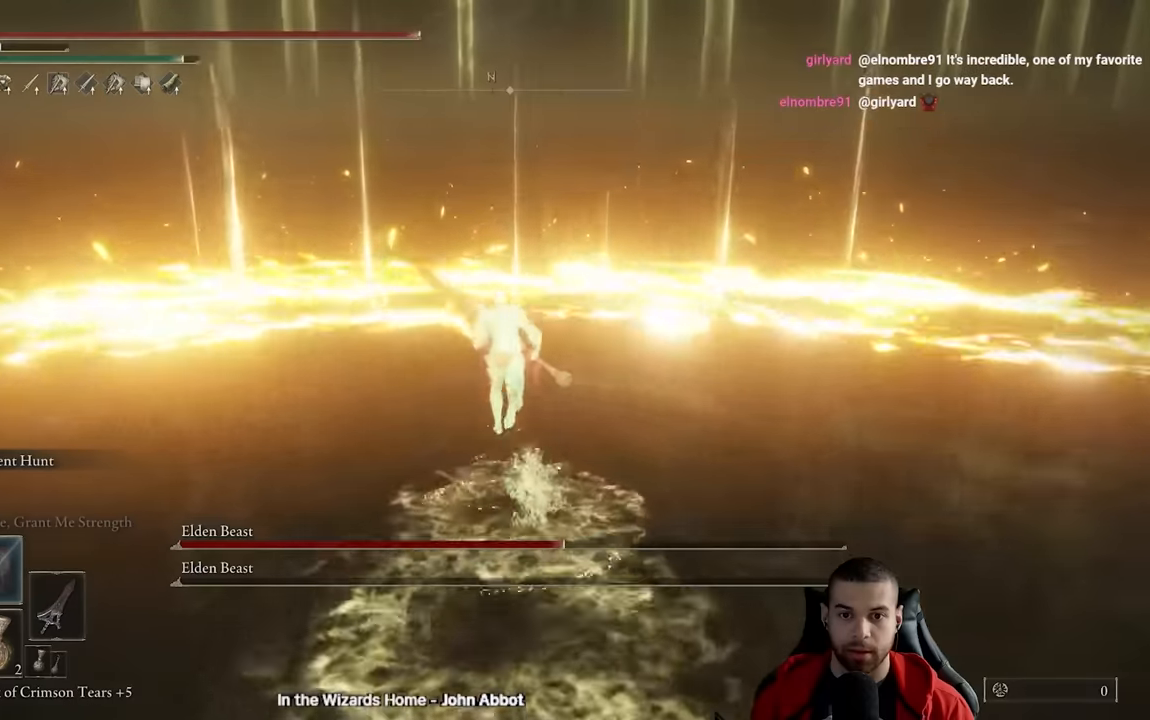
{"buttons": ["B"], "left_stick": "up-left", "right_stick": "center", "events": [[134, "left_stick", "up-left"], [467, "A", "up"]]}
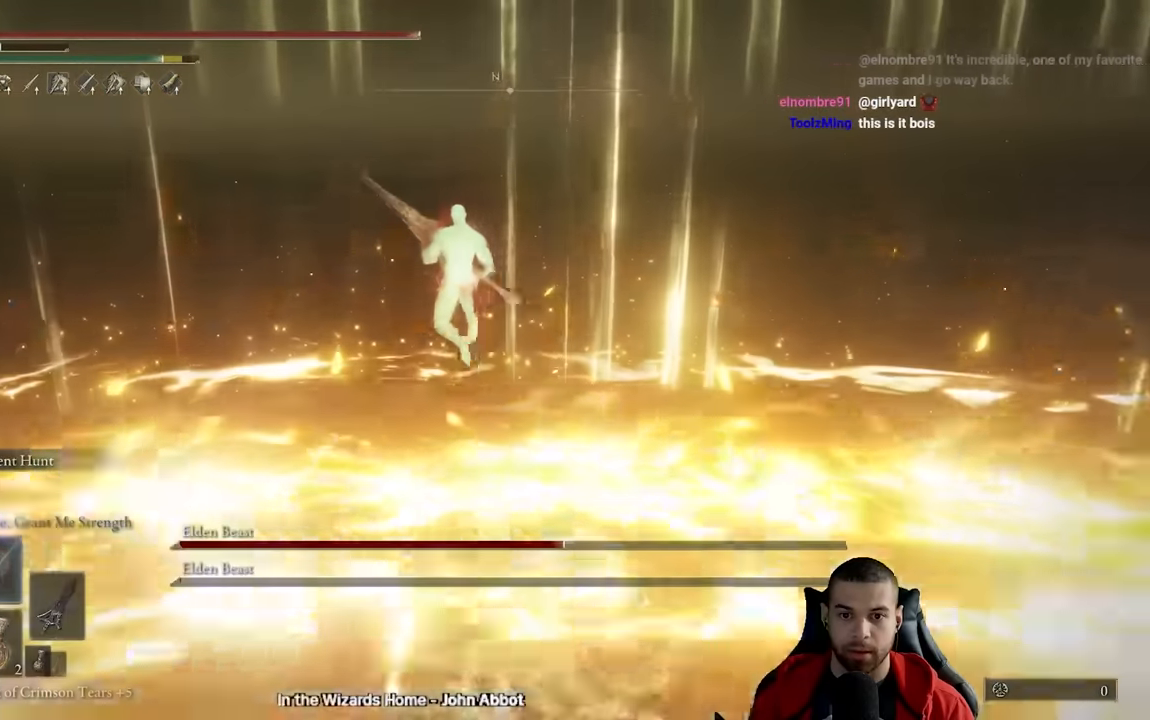
{"buttons": ["B"], "left_stick": "up", "right_stick": "center", "events": [[84, "left_stick", "up"], [300, "right_stick", "left"], [400, "right_stick", "center"]]}
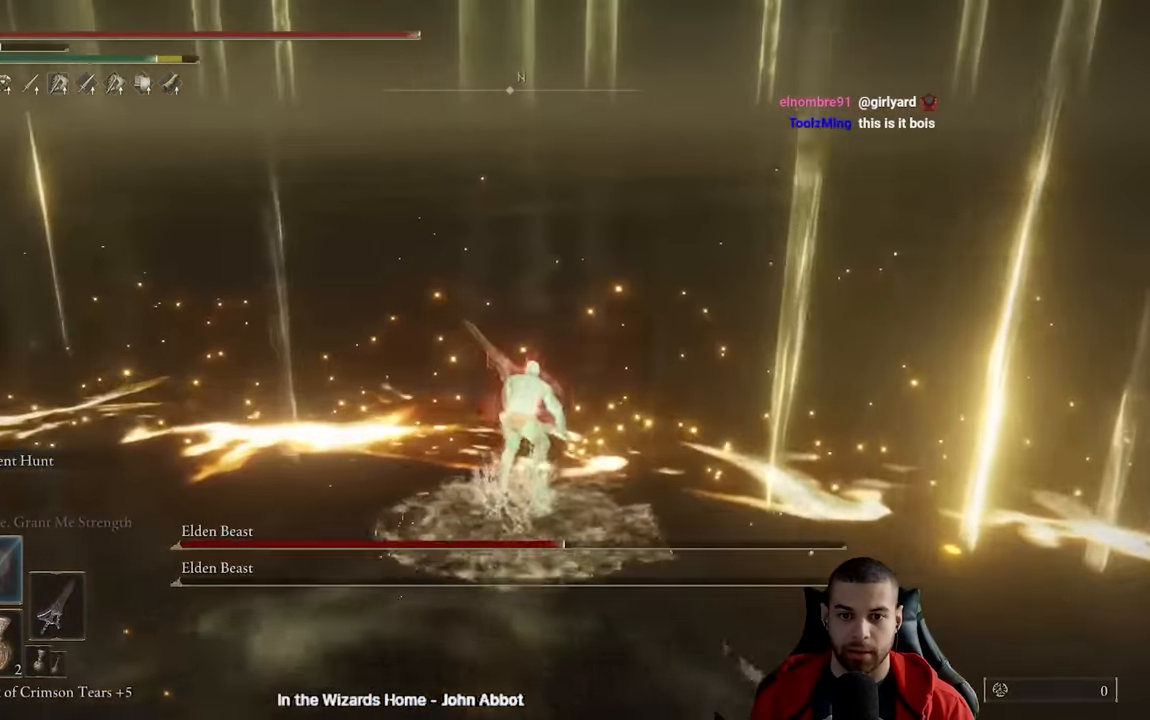
{"buttons": [], "left_stick": "up", "right_stick": "center", "events": [[284, "B", "up"]]}
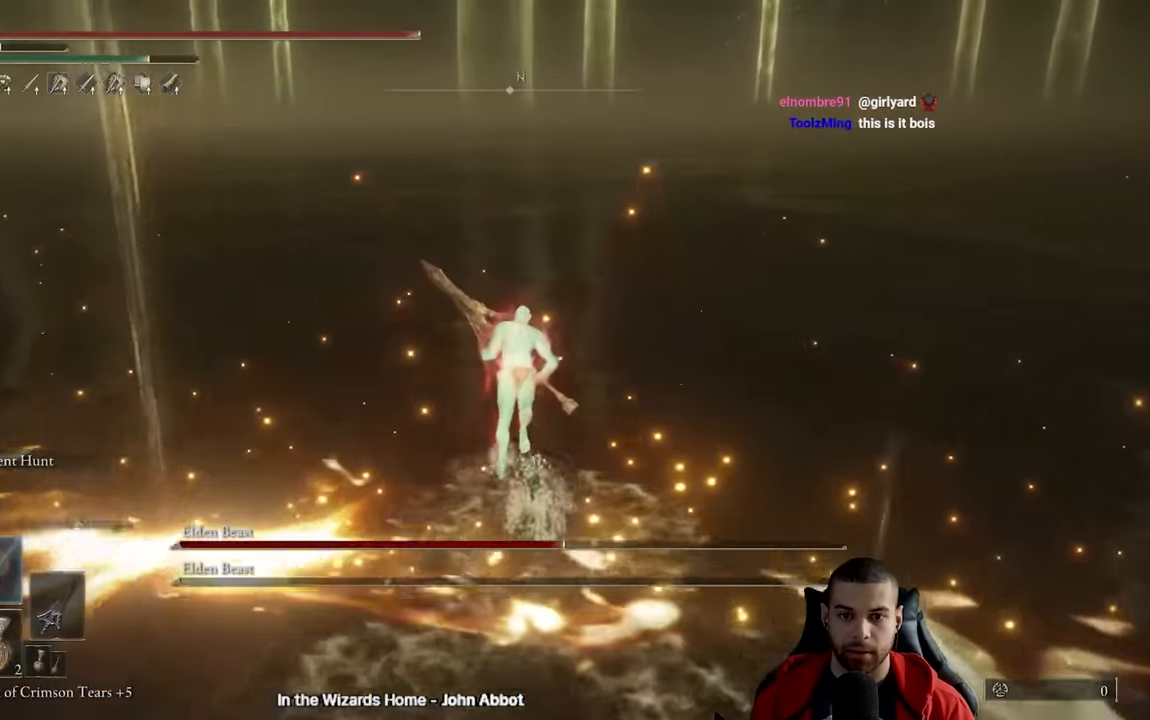
{"buttons": [], "left_stick": "up", "right_stick": "center", "events": [[17, "right_stick", "up"], [100, "right_stick", "center"]]}
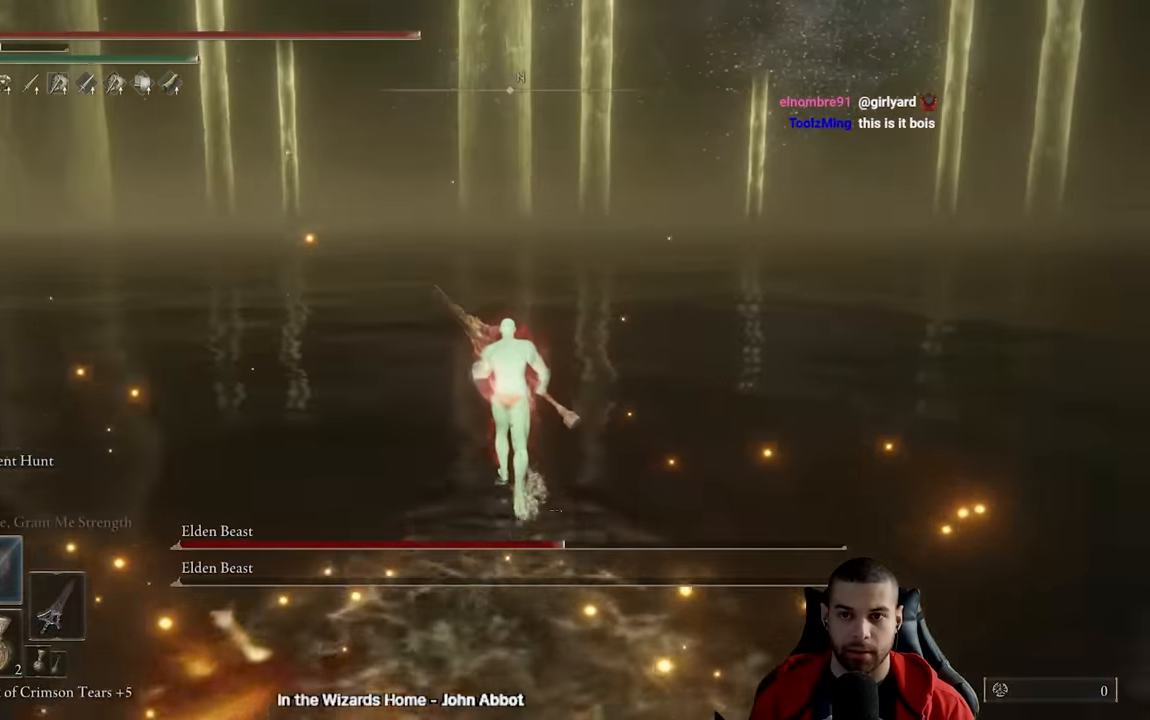
{"buttons": [], "left_stick": "up-left", "right_stick": "center", "events": [[167, "left_stick", "up-left"]]}
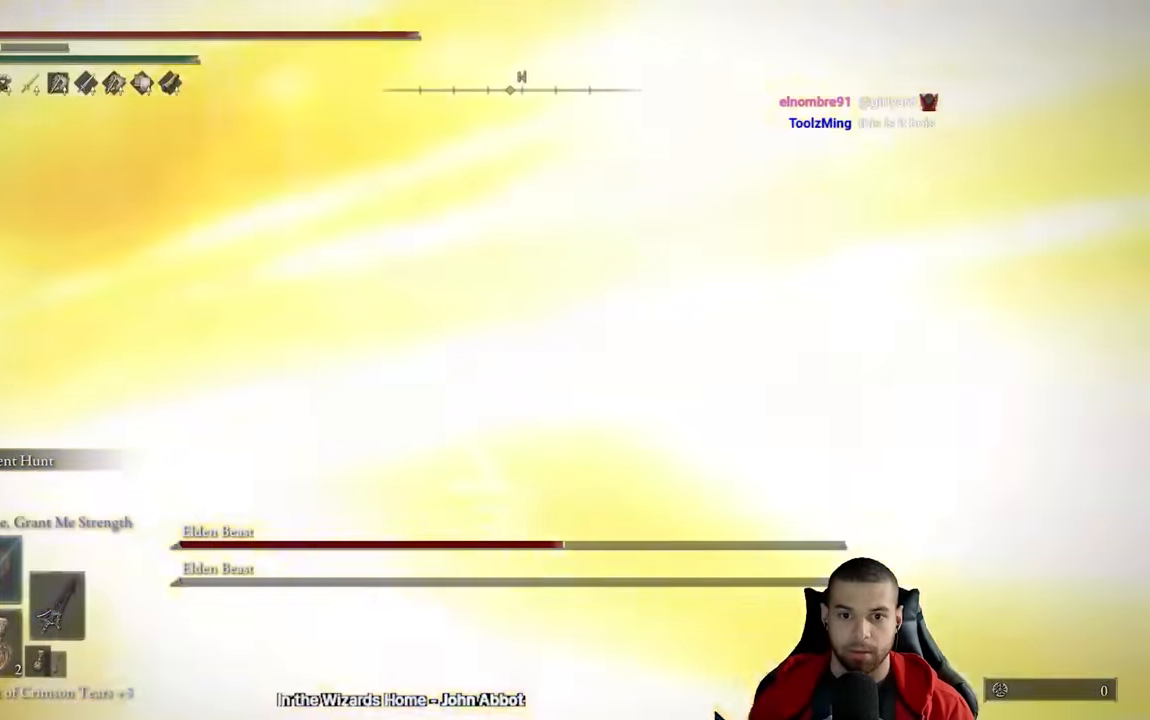
{"buttons": [], "left_stick": "up", "right_stick": "center", "events": [[17, "left_stick", "center"], [167, "left_stick", "up-left"], [367, "left_stick", "up"]]}
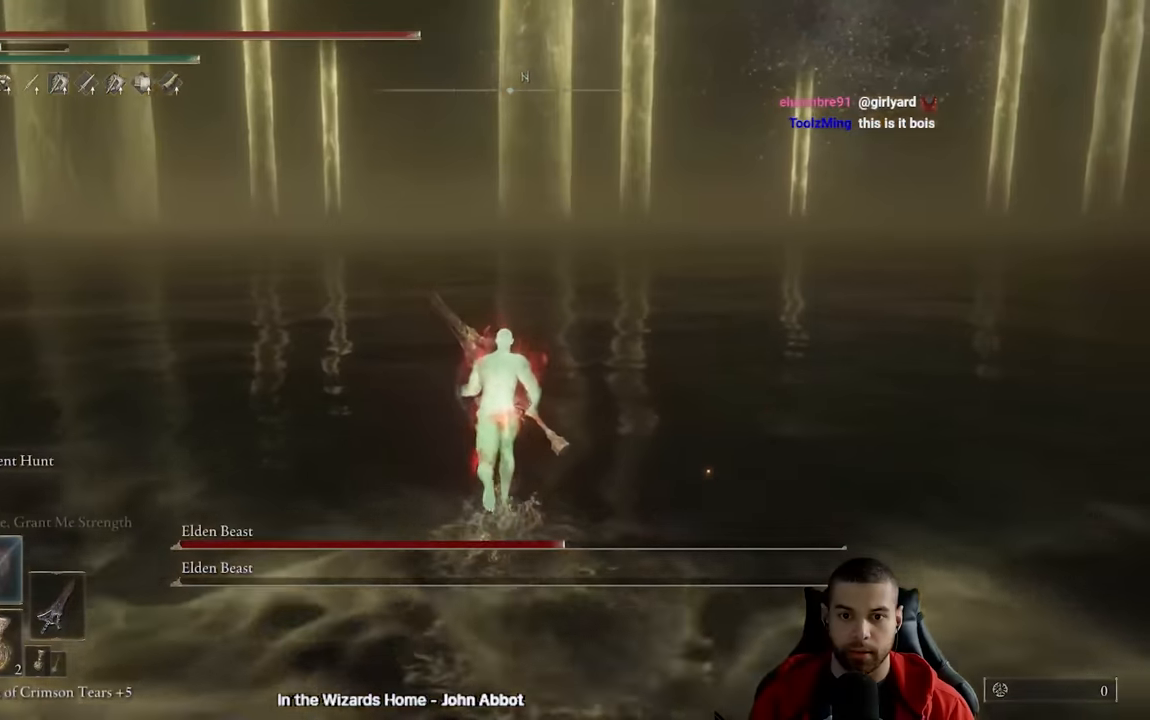
{"buttons": [], "left_stick": "left", "right_stick": "center", "events": [[150, "left_stick", "up-left"], [434, "left_stick", "left"]]}
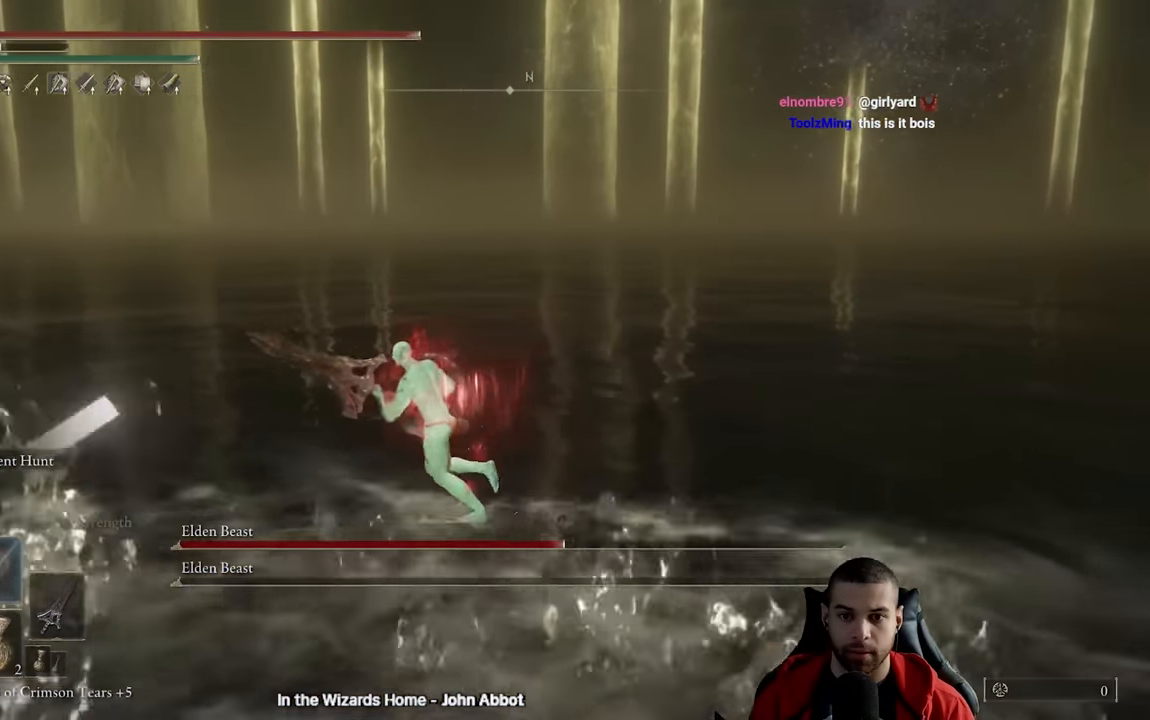
{"buttons": ["R2"], "left_stick": "up-left", "right_stick": "down-left", "events": [[117, "right_stick", "left"], [367, "R2", "down"], [367, "left_stick", "up-left"], [450, "right_stick", "center"], [500, "right_stick", "down-left"]]}